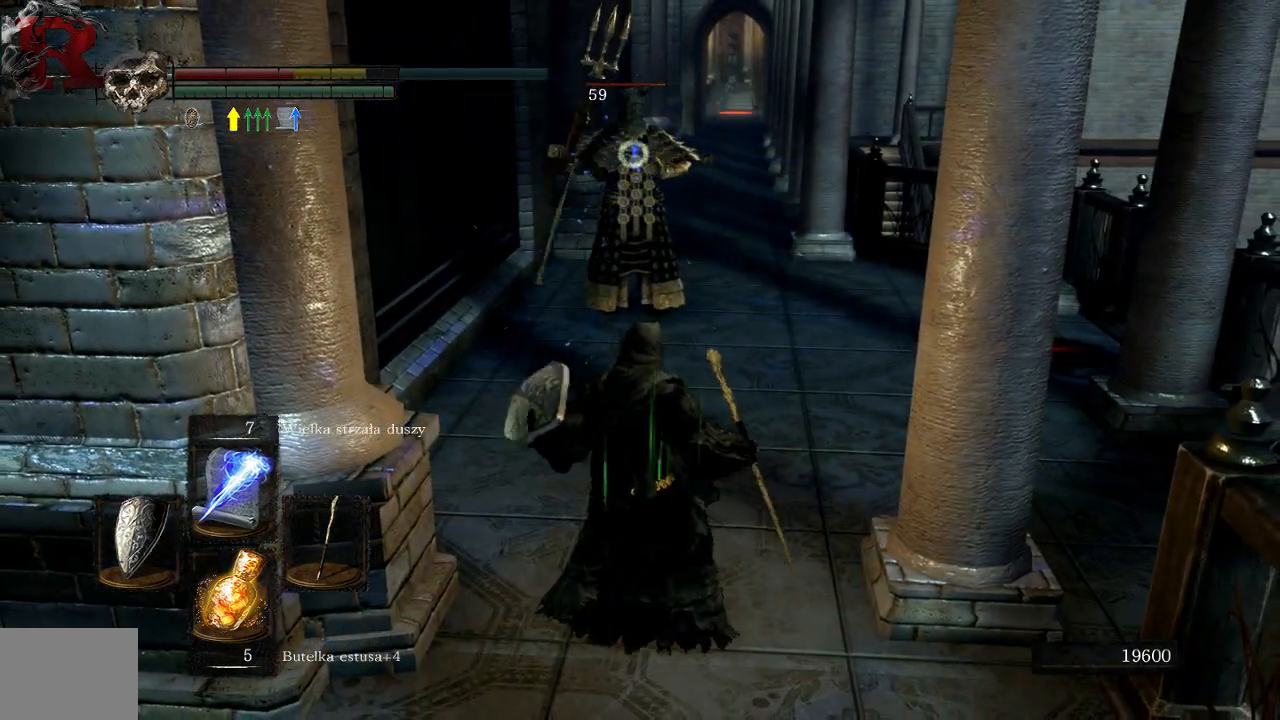
Gameplay with a controller (Xbox layout); each line is a JSON object with the inputs held at the frame after it. "events" lists button and stick changes between this image and that frame as [ms after this image, input, new state], when the widget could be followed in between. Not read: L3.
{"buttons": [], "left_stick": "down-left", "right_stick": "center", "events": [[400, "left_stick", "down-left"]]}
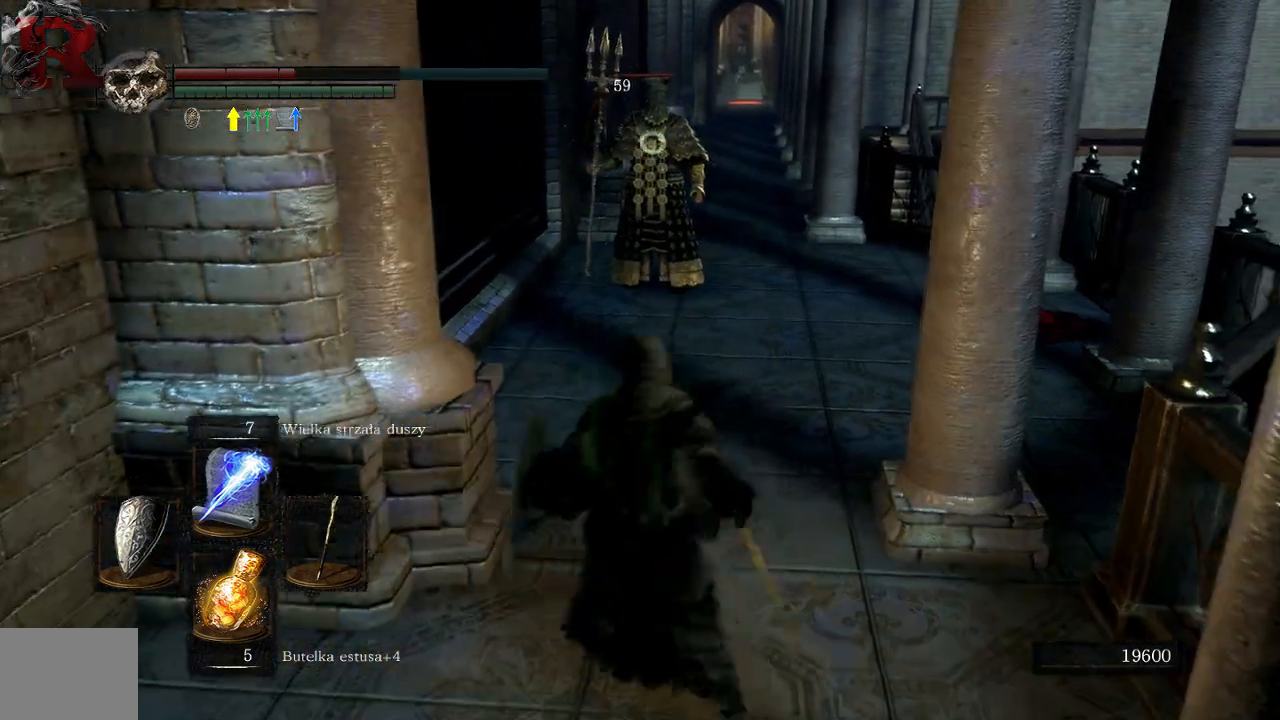
{"buttons": [], "left_stick": "down-left", "right_stick": "center", "events": []}
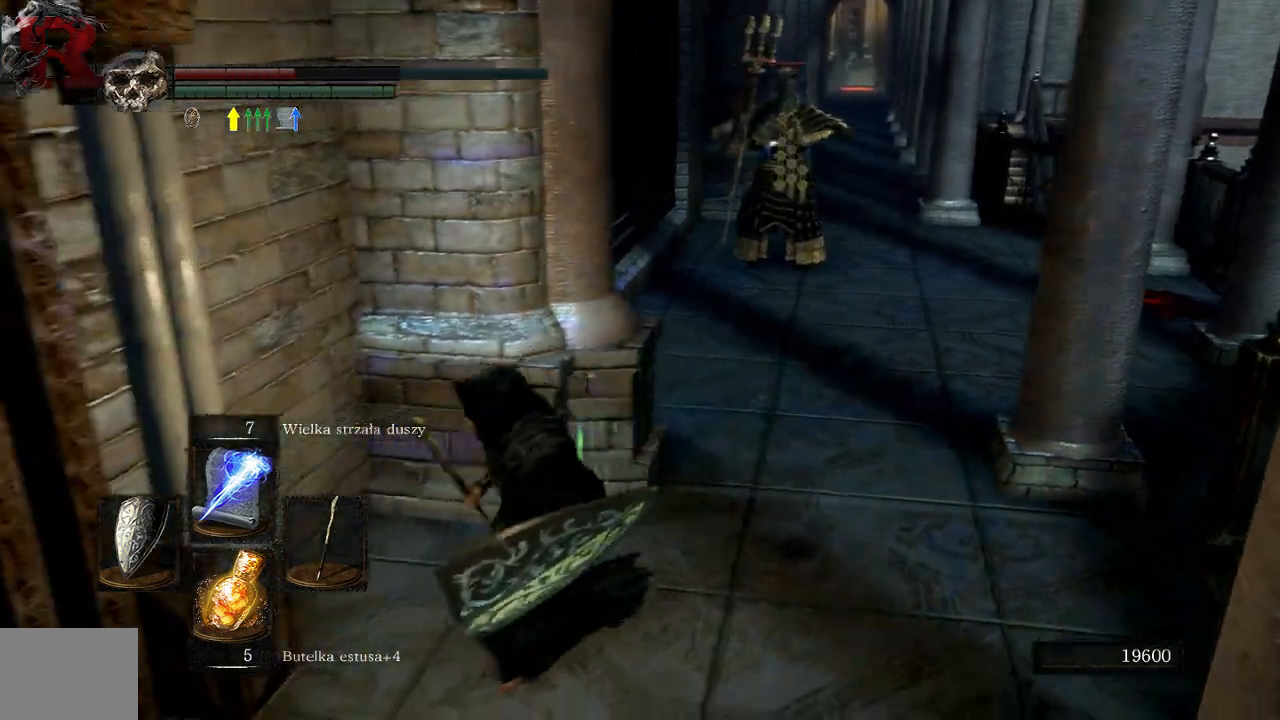
{"buttons": [], "left_stick": "down-left", "right_stick": "right", "events": [[117, "X", "down"], [233, "X", "up"], [500, "right_stick", "right"]]}
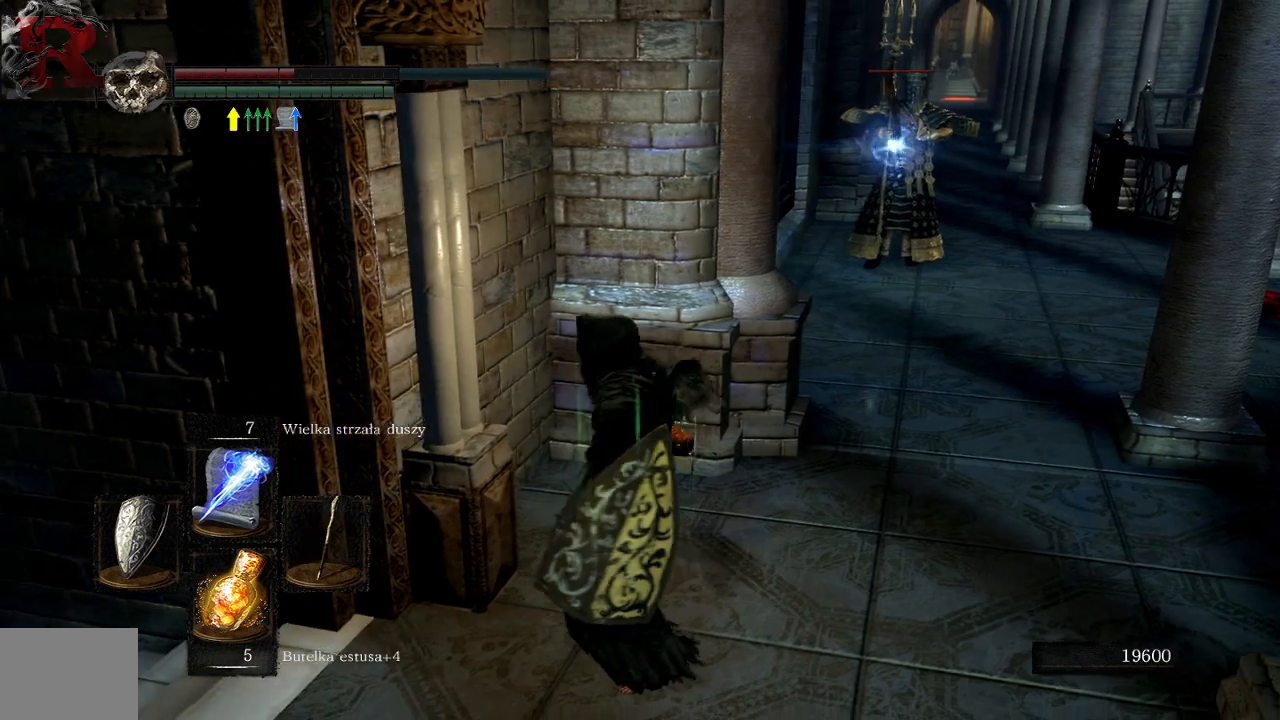
{"buttons": [], "left_stick": "down-left", "right_stick": "right", "events": [[133, "right_stick", "center"], [417, "right_stick", "right"]]}
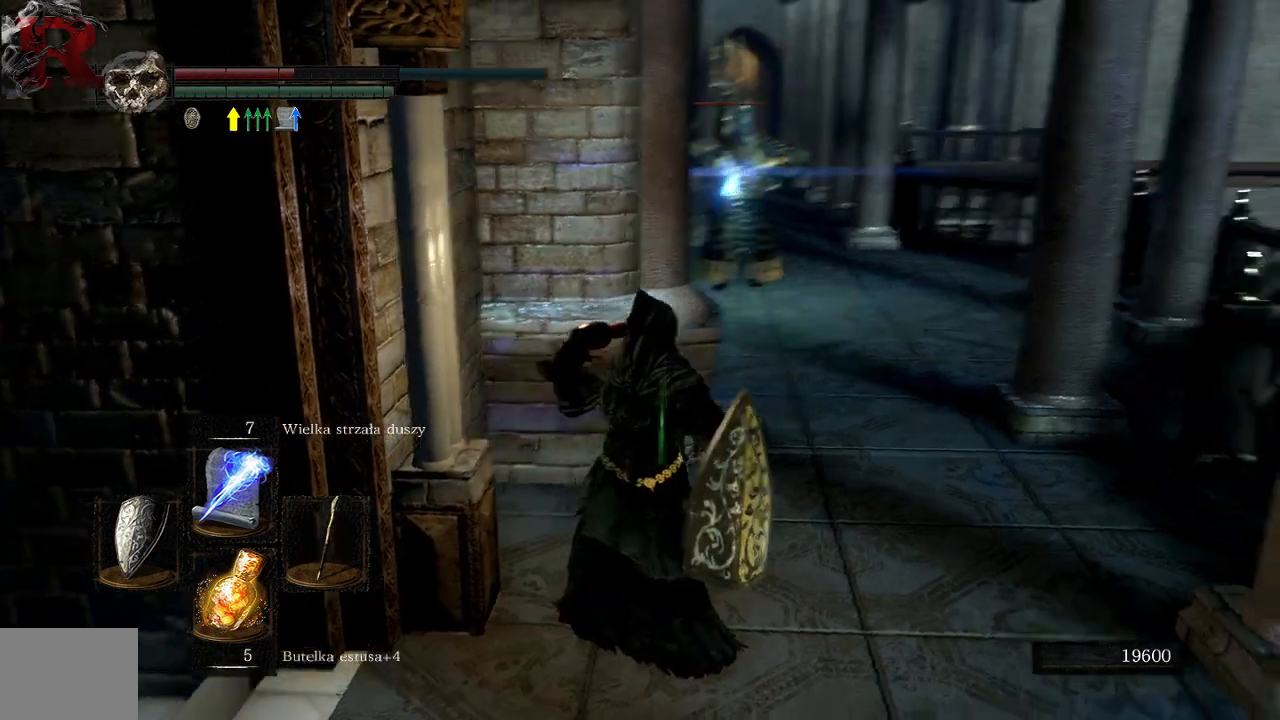
{"buttons": [], "left_stick": "down-left", "right_stick": "center", "events": [[33, "right_stick", "center"]]}
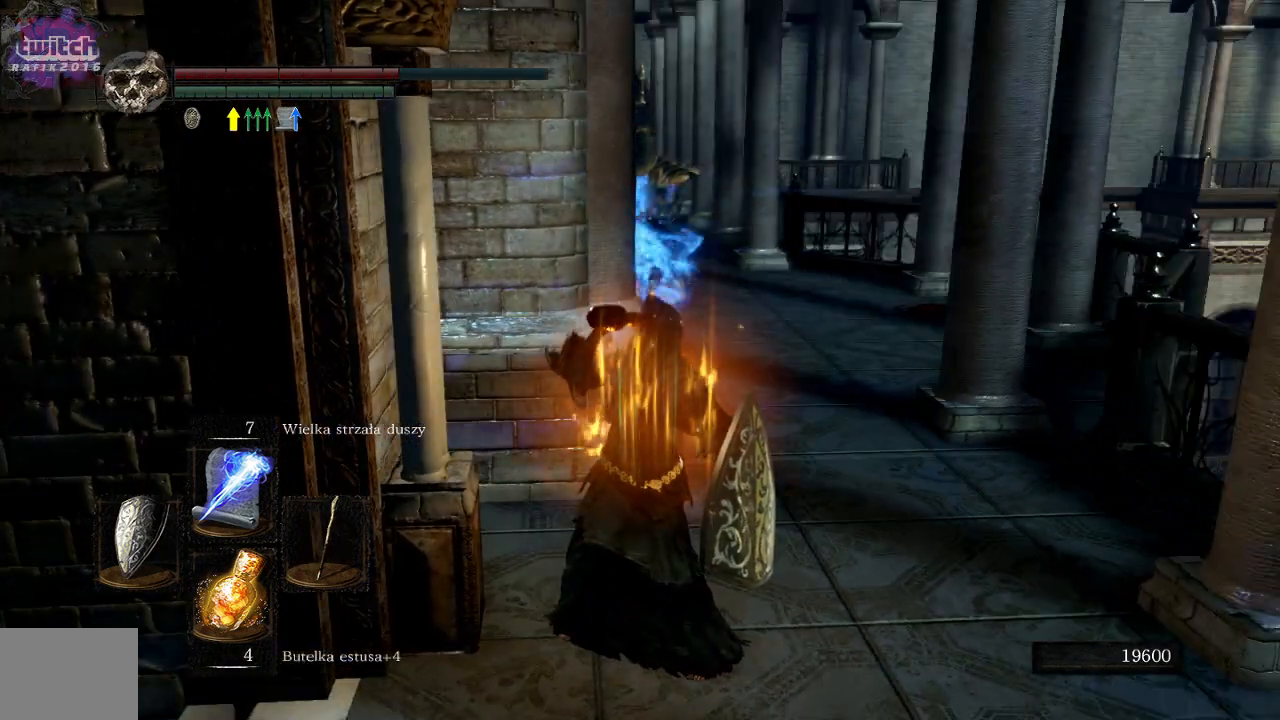
{"buttons": [], "left_stick": "right", "right_stick": "center", "events": [[33, "left_stick", "center"], [100, "left_stick", "right"], [217, "right_stick", "down-left"], [350, "right_stick", "center"]]}
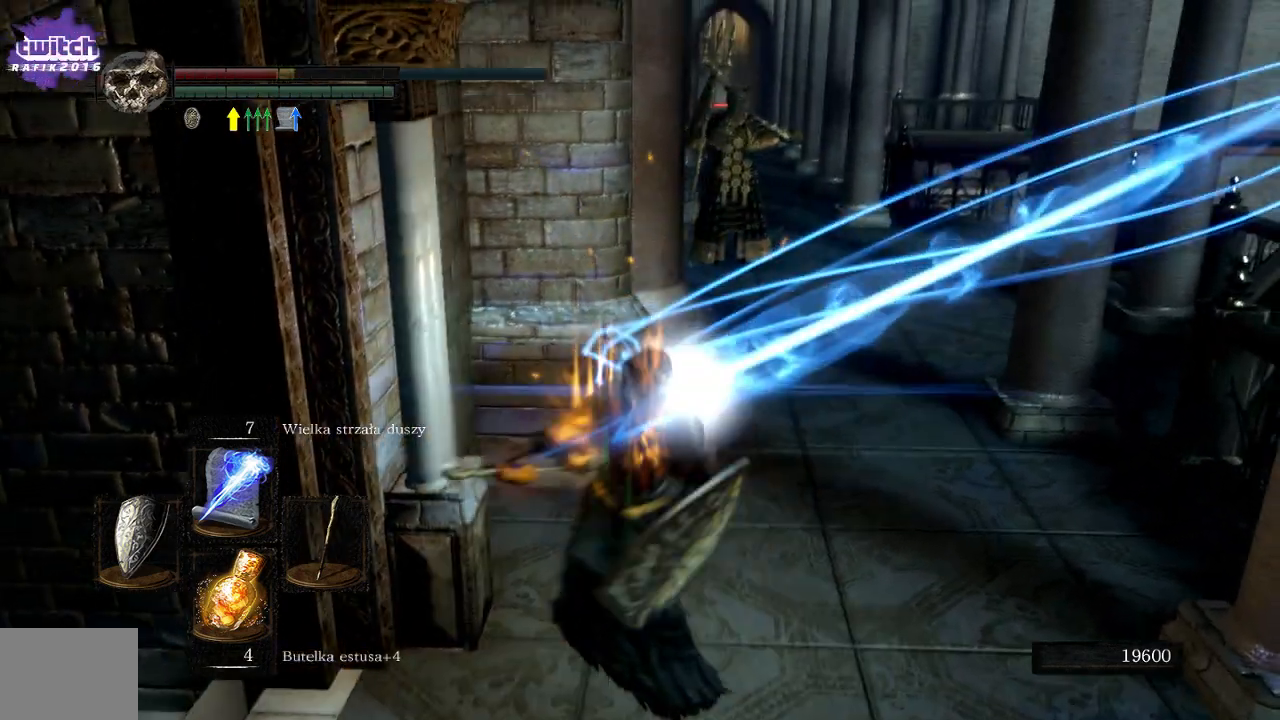
{"buttons": [], "left_stick": "left", "right_stick": "center", "events": [[383, "left_stick", "center"], [450, "left_stick", "left"]]}
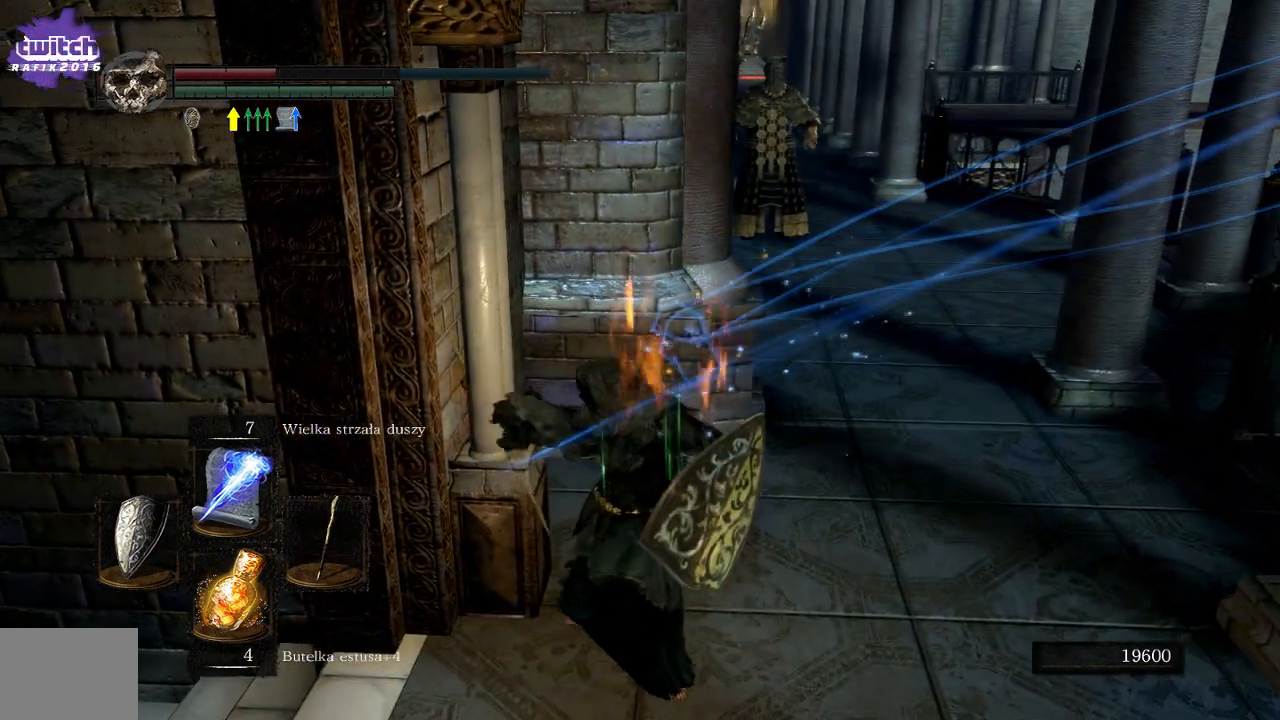
{"buttons": [], "left_stick": "down-left", "right_stick": "center", "events": [[50, "left_stick", "down-left"]]}
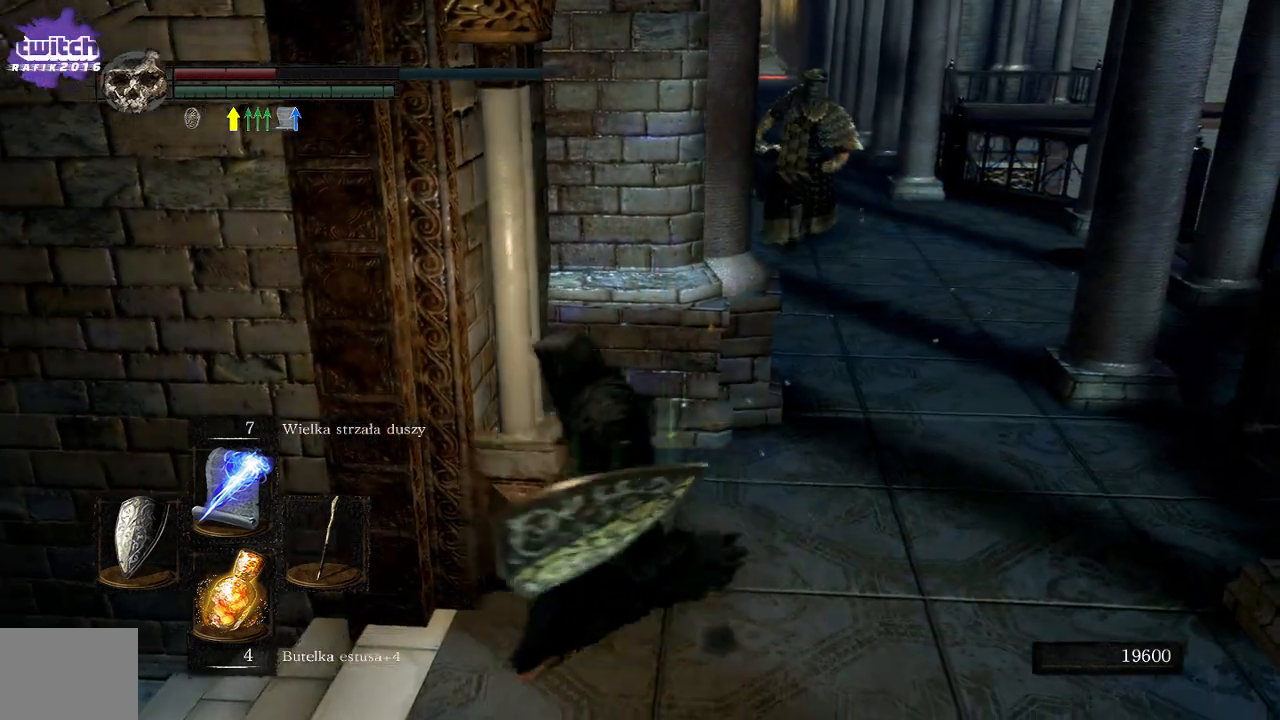
{"buttons": [], "left_stick": "down-left", "right_stick": "center", "events": [[50, "right_stick", "right"], [100, "right_stick", "down-right"], [217, "right_stick", "center"], [300, "right_stick", "right"], [467, "right_stick", "center"]]}
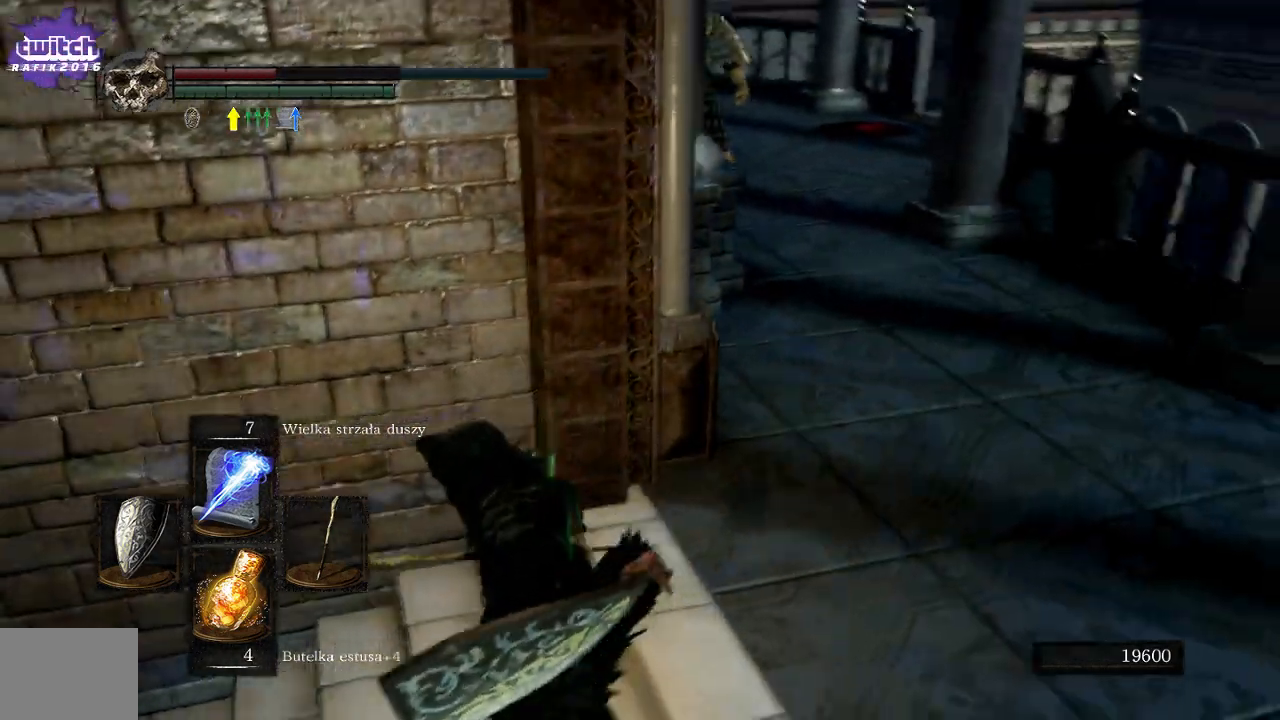
{"buttons": [], "left_stick": "left", "right_stick": "center", "events": [[217, "X", "down"], [333, "X", "up"], [417, "left_stick", "left"]]}
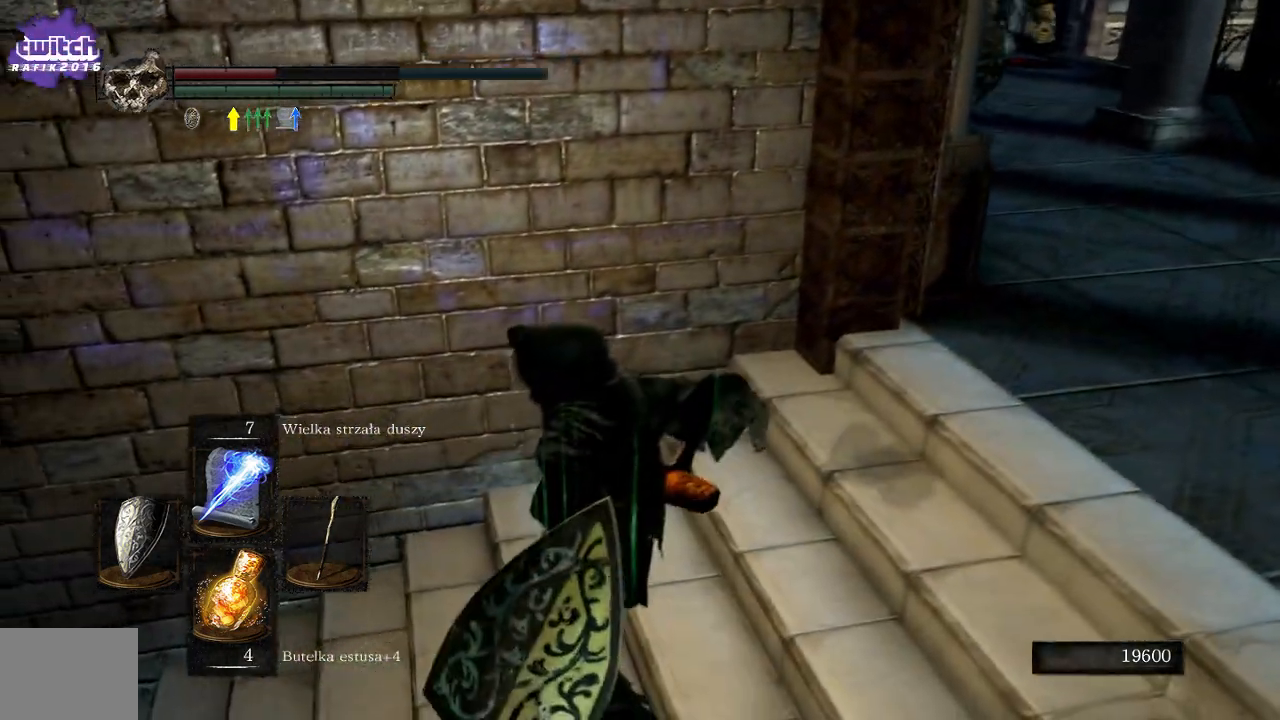
{"buttons": [], "left_stick": "down-left", "right_stick": "center", "events": [[67, "right_stick", "right"], [117, "left_stick", "center"], [117, "right_stick", "up-right"], [300, "left_stick", "down-left"], [350, "right_stick", "center"]]}
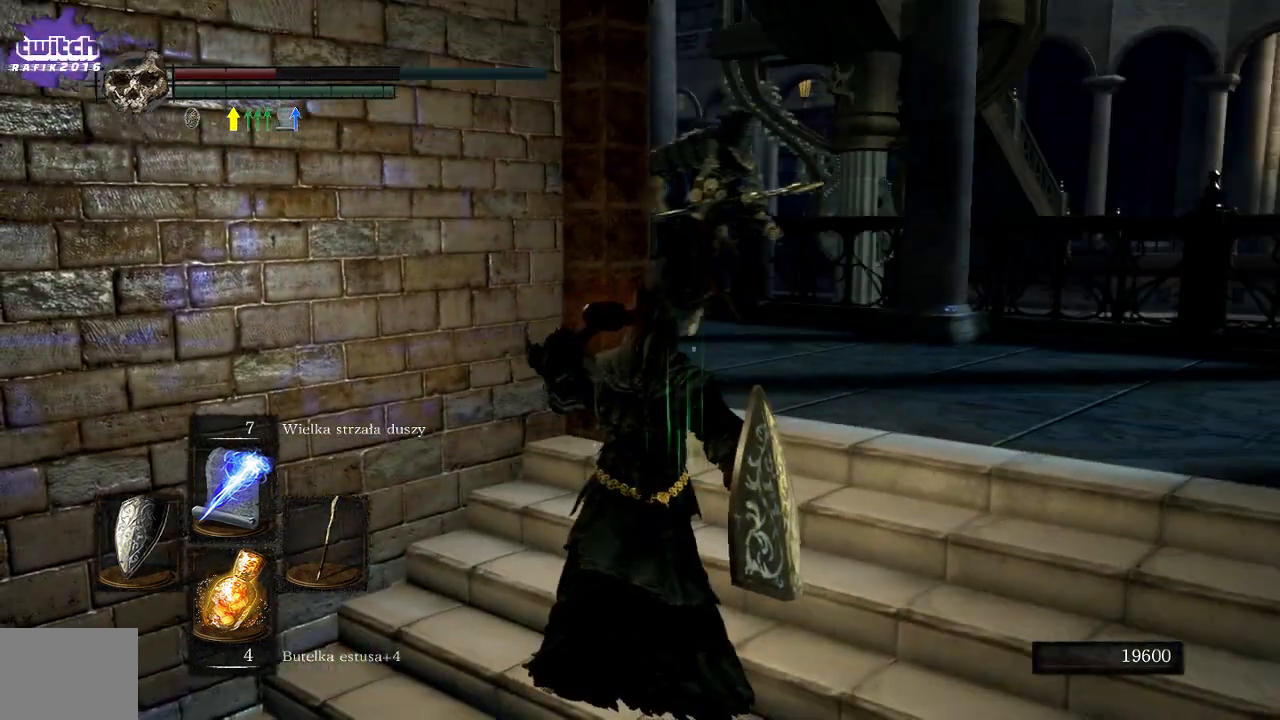
{"buttons": [], "left_stick": "down", "right_stick": "center", "events": [[217, "right_stick", "right"], [333, "right_stick", "center"], [383, "left_stick", "down"]]}
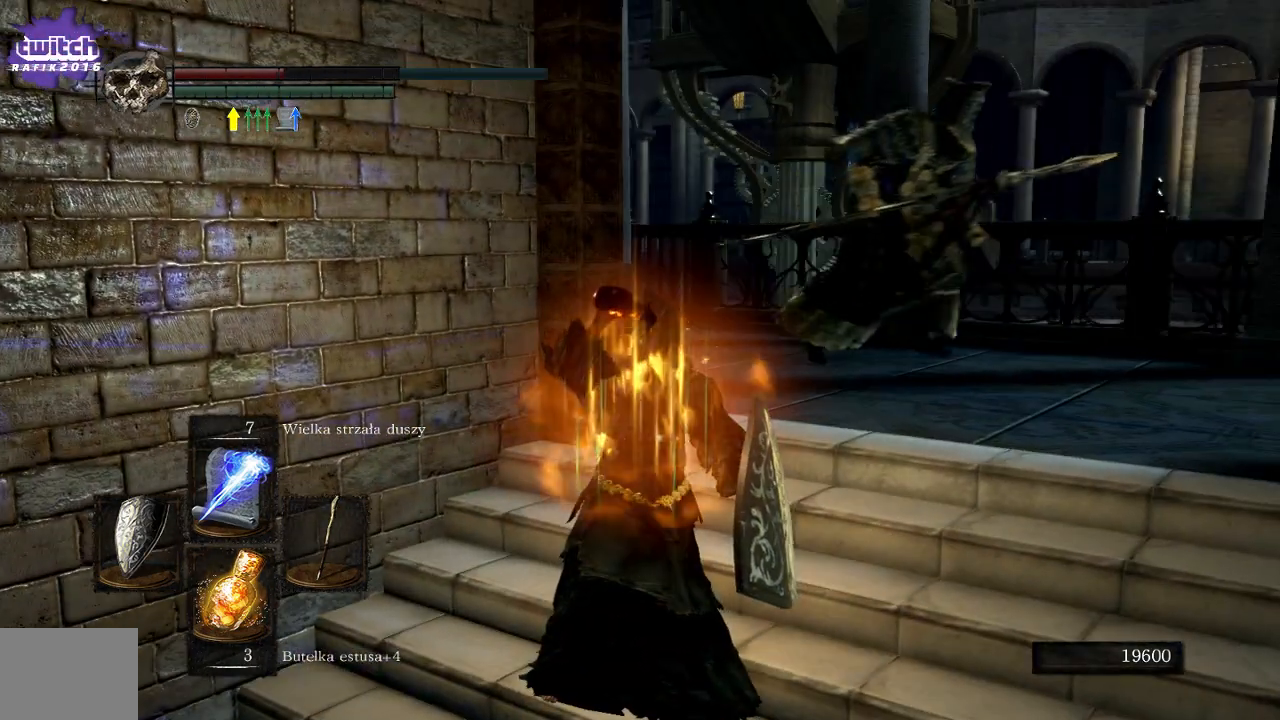
{"buttons": ["R1"], "left_stick": "down", "right_stick": "center", "events": [[50, "R3", "down"], [150, "R3", "up"], [467, "R1", "down"]]}
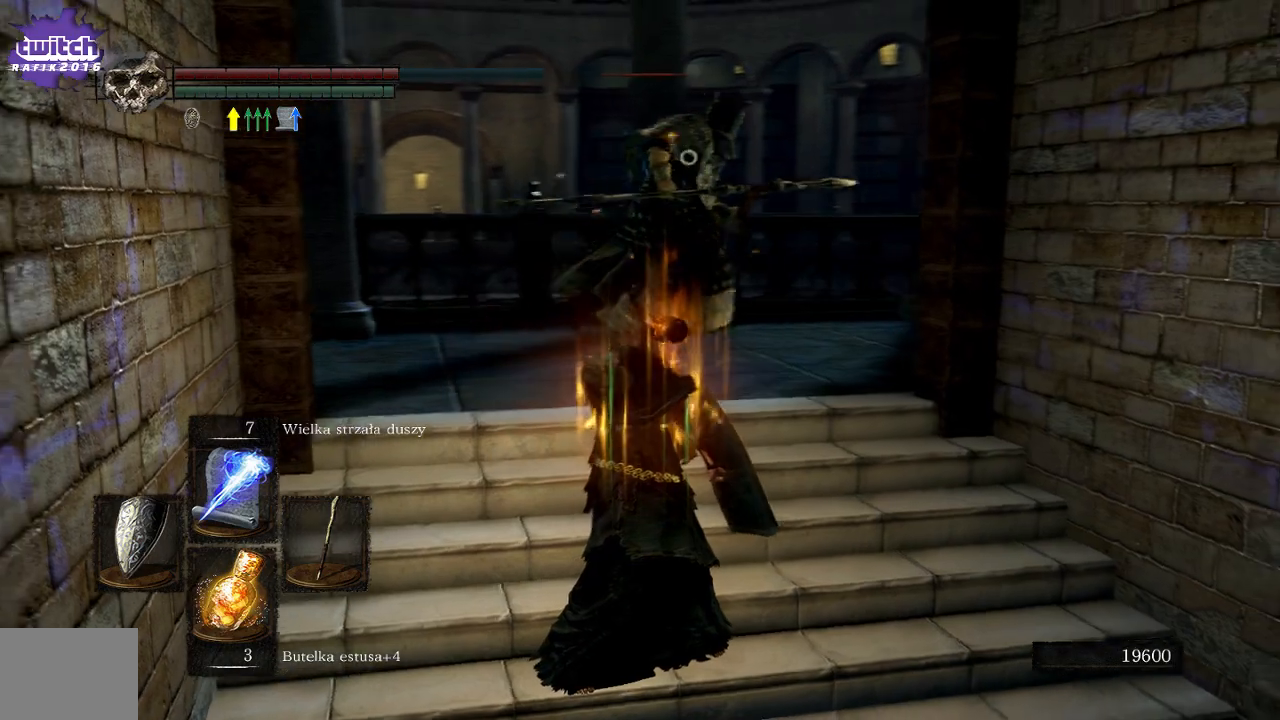
{"buttons": ["R1"], "left_stick": "up-left", "right_stick": "center", "events": [[83, "R1", "up"], [250, "left_stick", "center"], [333, "left_stick", "up-left"], [417, "R1", "down"]]}
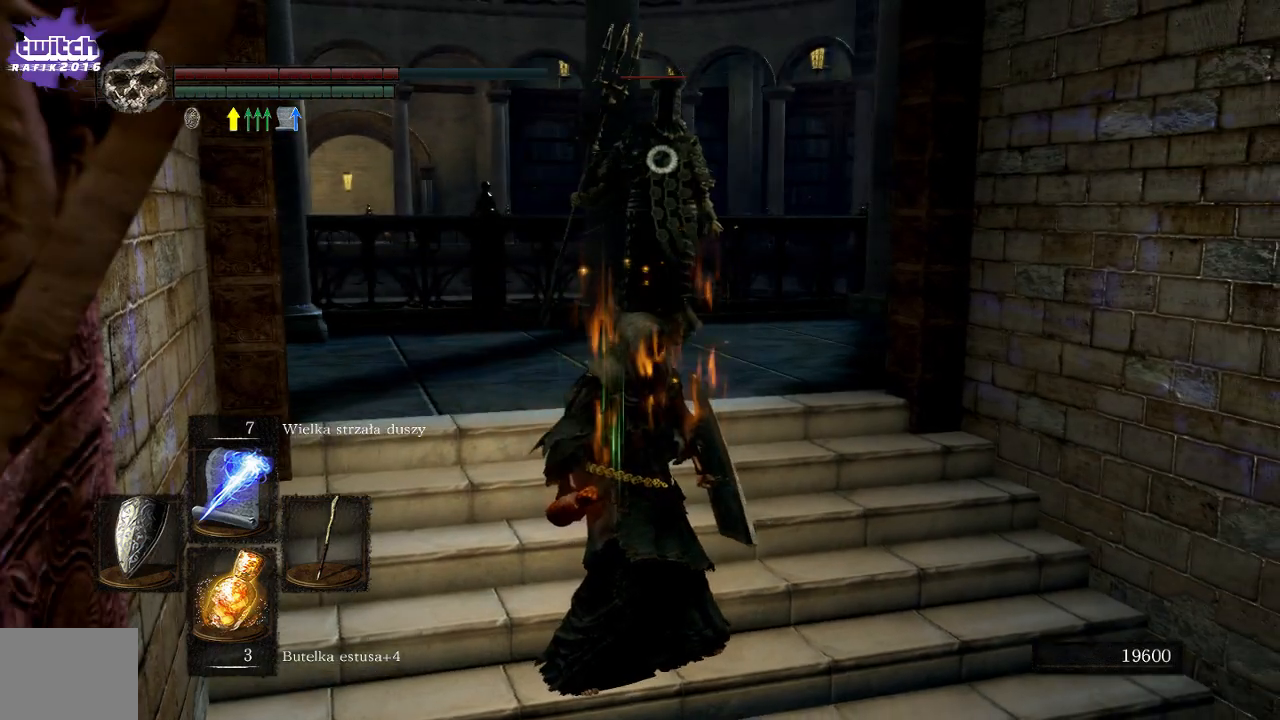
{"buttons": ["R1"], "left_stick": "down-right", "right_stick": "center", "events": [[50, "R1", "up"], [50, "left_stick", "center"], [200, "R1", "down"], [217, "left_stick", "down-right"], [317, "R1", "up"], [417, "R1", "down"]]}
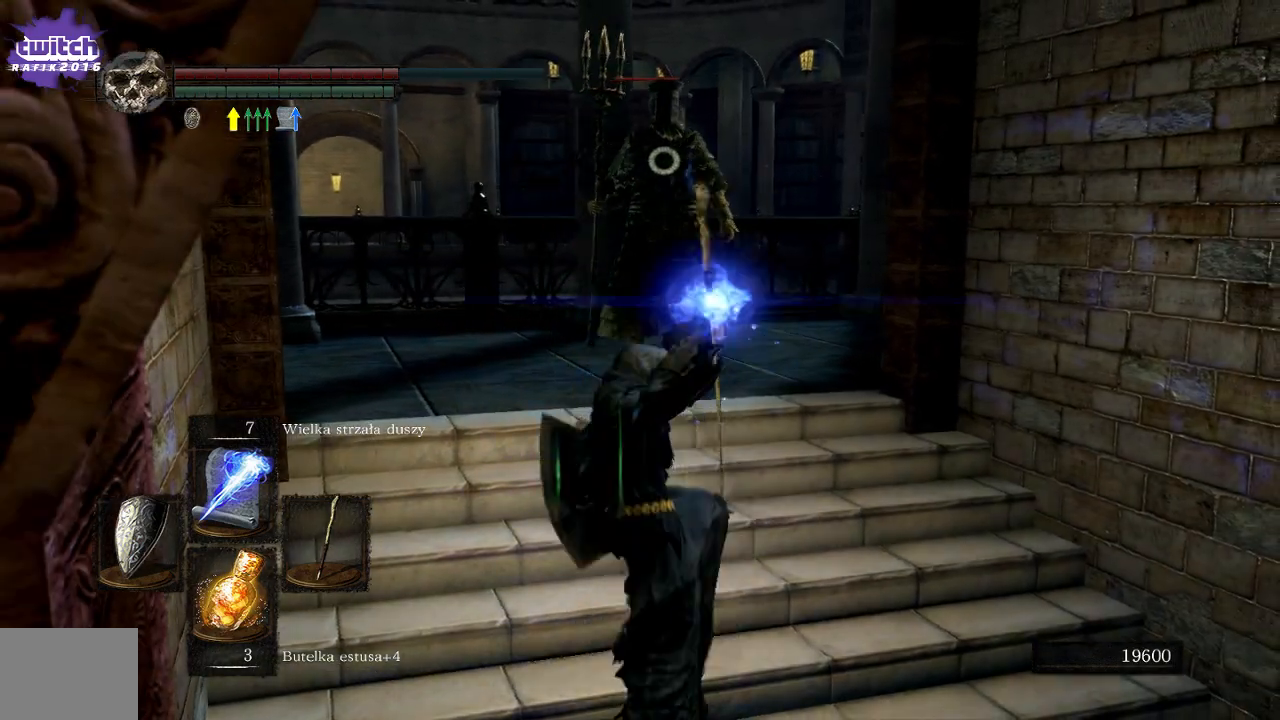
{"buttons": [], "left_stick": "center", "right_stick": "center", "events": [[50, "R1", "up"], [100, "left_stick", "down"], [267, "left_stick", "center"]]}
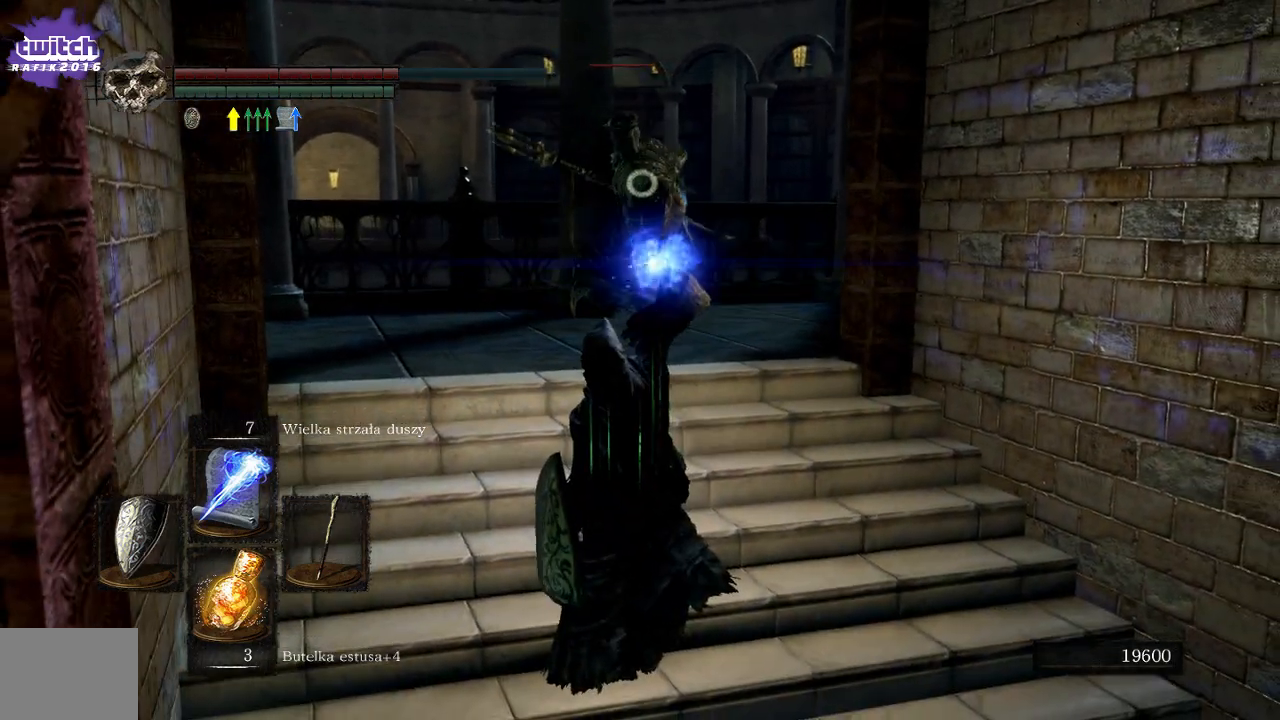
{"buttons": [], "left_stick": "down", "right_stick": "center", "events": [[267, "left_stick", "down"]]}
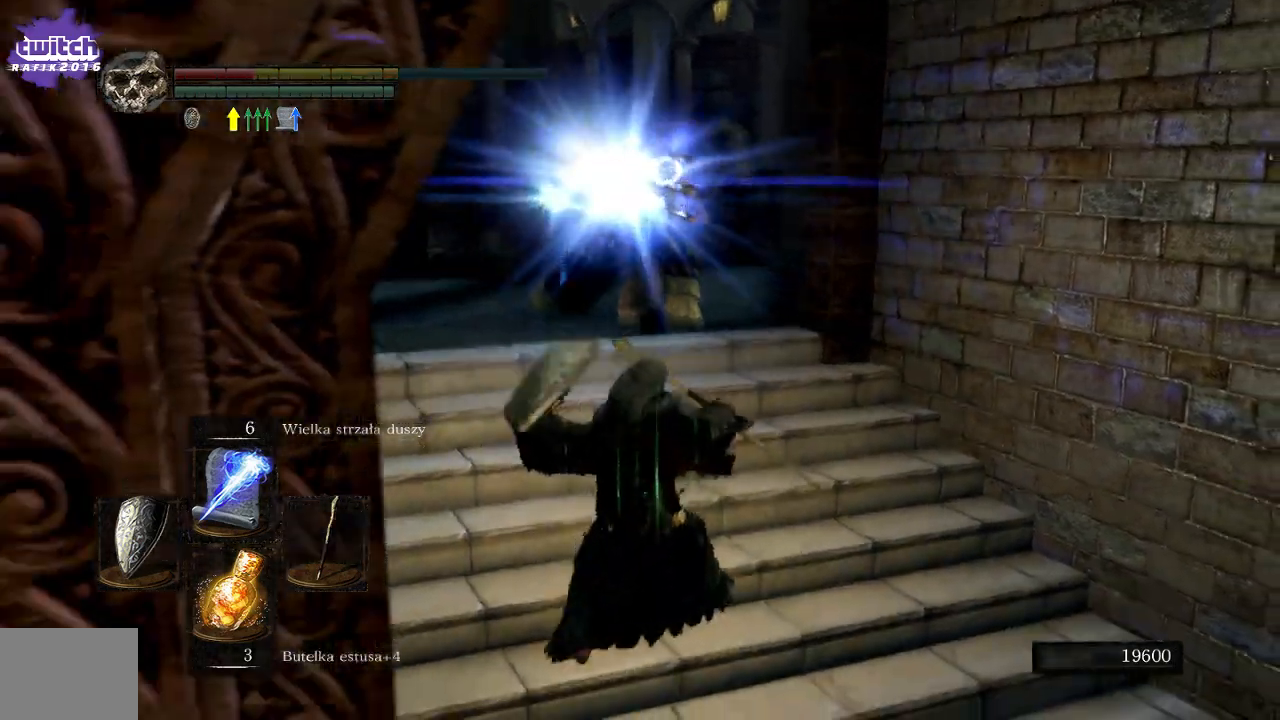
{"buttons": [], "left_stick": "down-right", "right_stick": "center", "events": [[200, "left_stick", "down-right"]]}
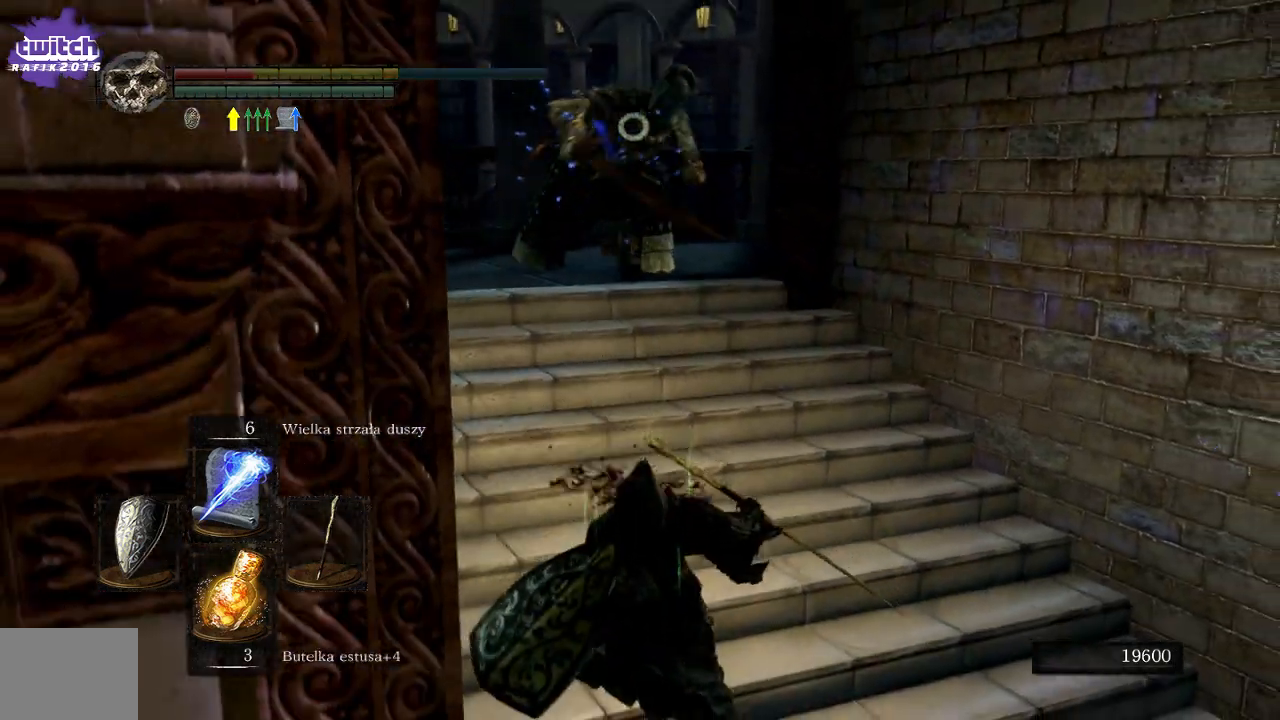
{"buttons": [], "left_stick": "down-right", "right_stick": "center", "events": [[383, "R1", "down"], [500, "R1", "up"]]}
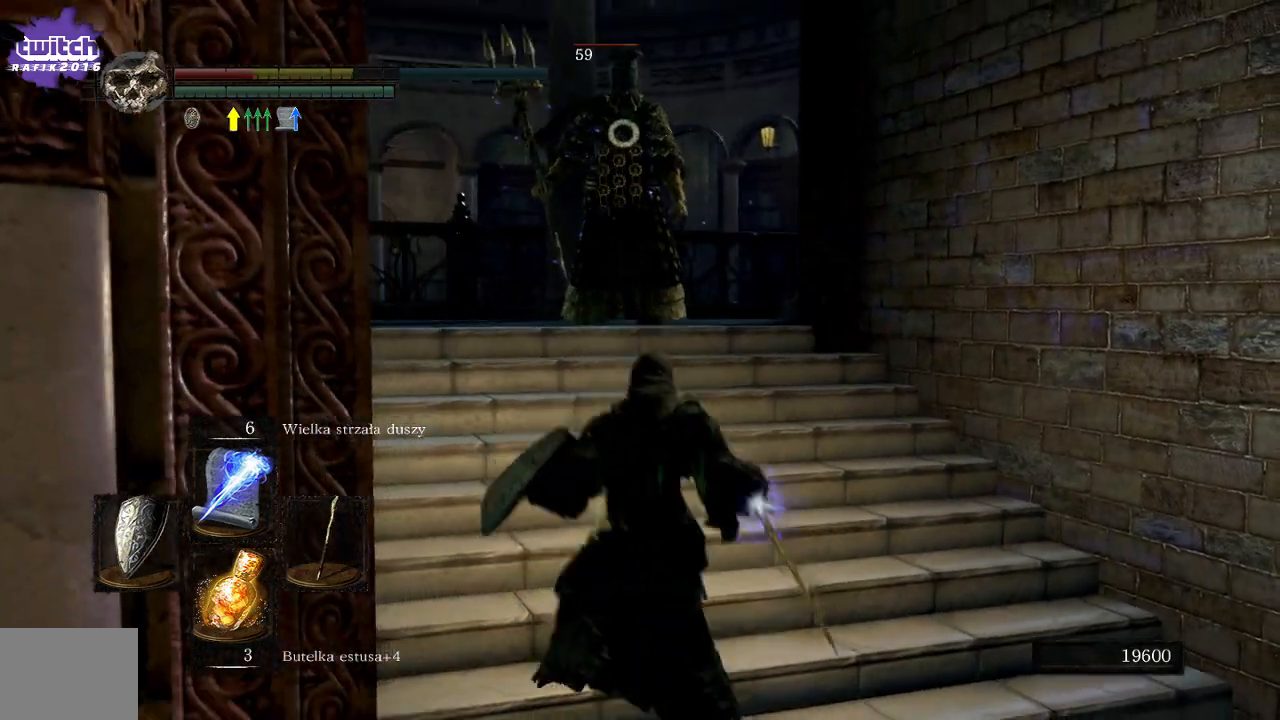
{"buttons": [], "left_stick": "down-right", "right_stick": "center", "events": []}
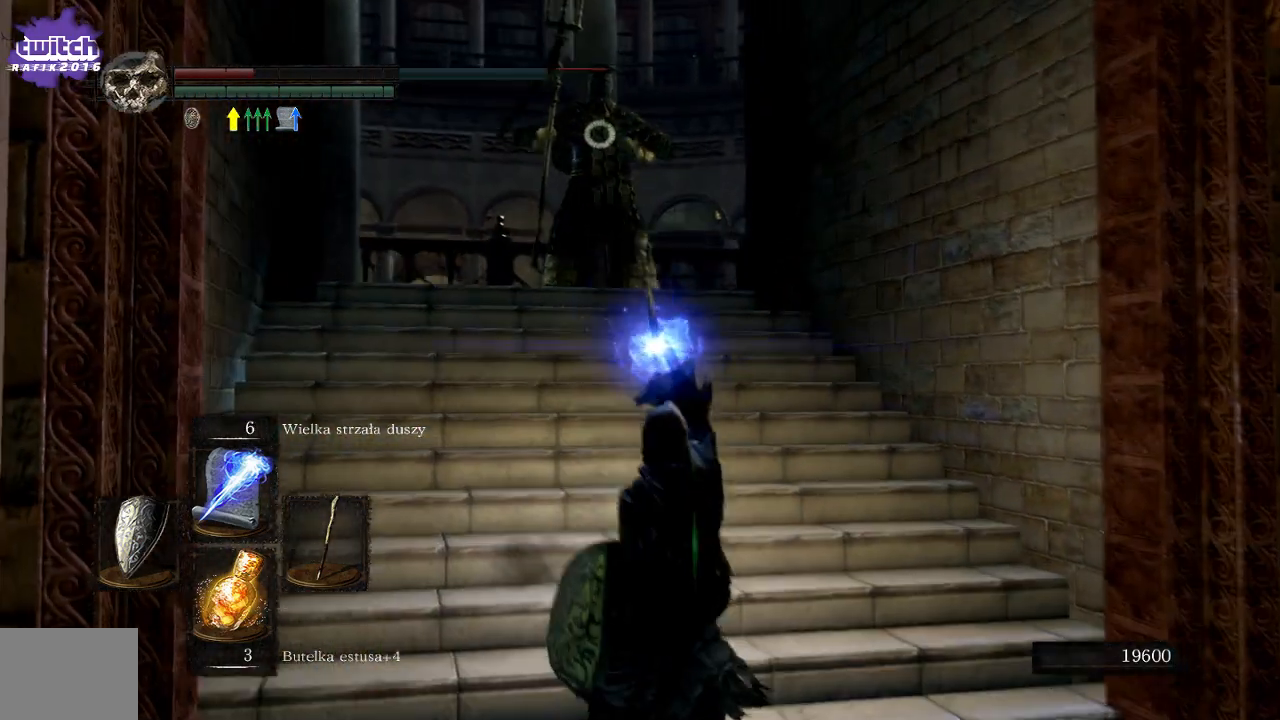
{"buttons": [], "left_stick": "down", "right_stick": "center", "events": [[17, "left_stick", "down"]]}
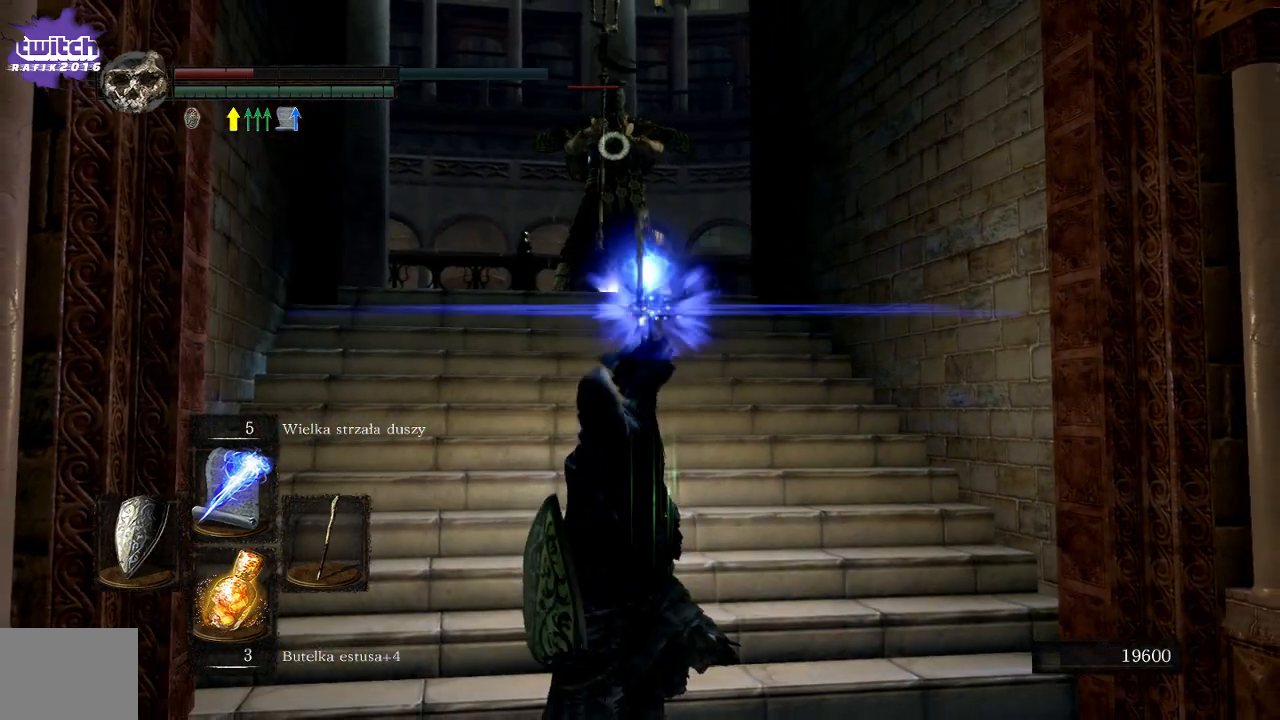
{"buttons": [], "left_stick": "down", "right_stick": "center", "events": []}
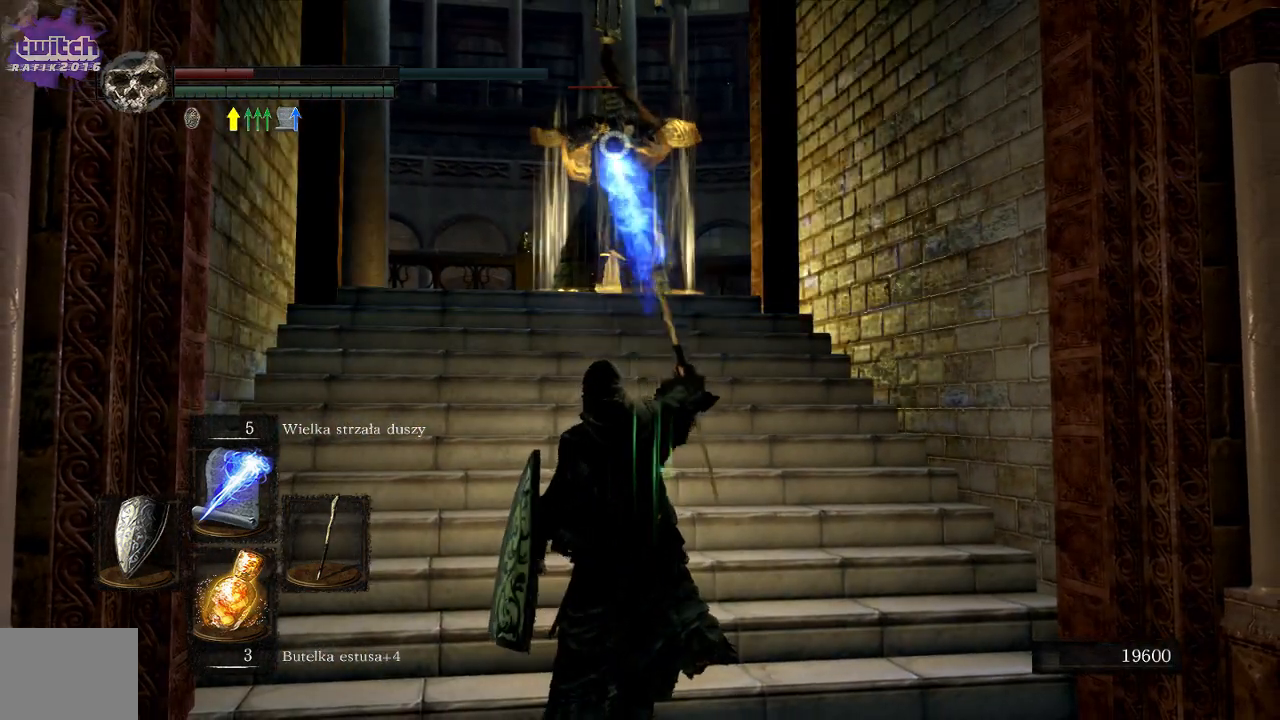
{"buttons": [], "left_stick": "down", "right_stick": "center", "events": []}
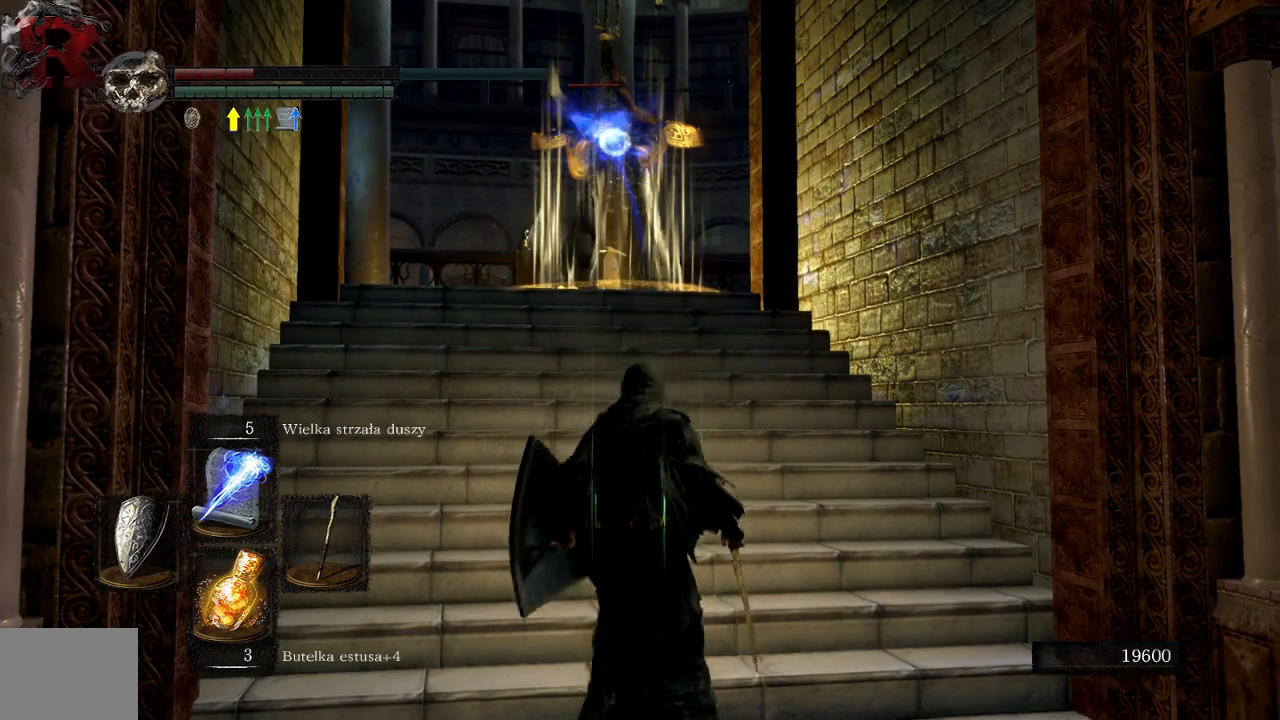
{"buttons": [], "left_stick": "down", "right_stick": "center", "events": []}
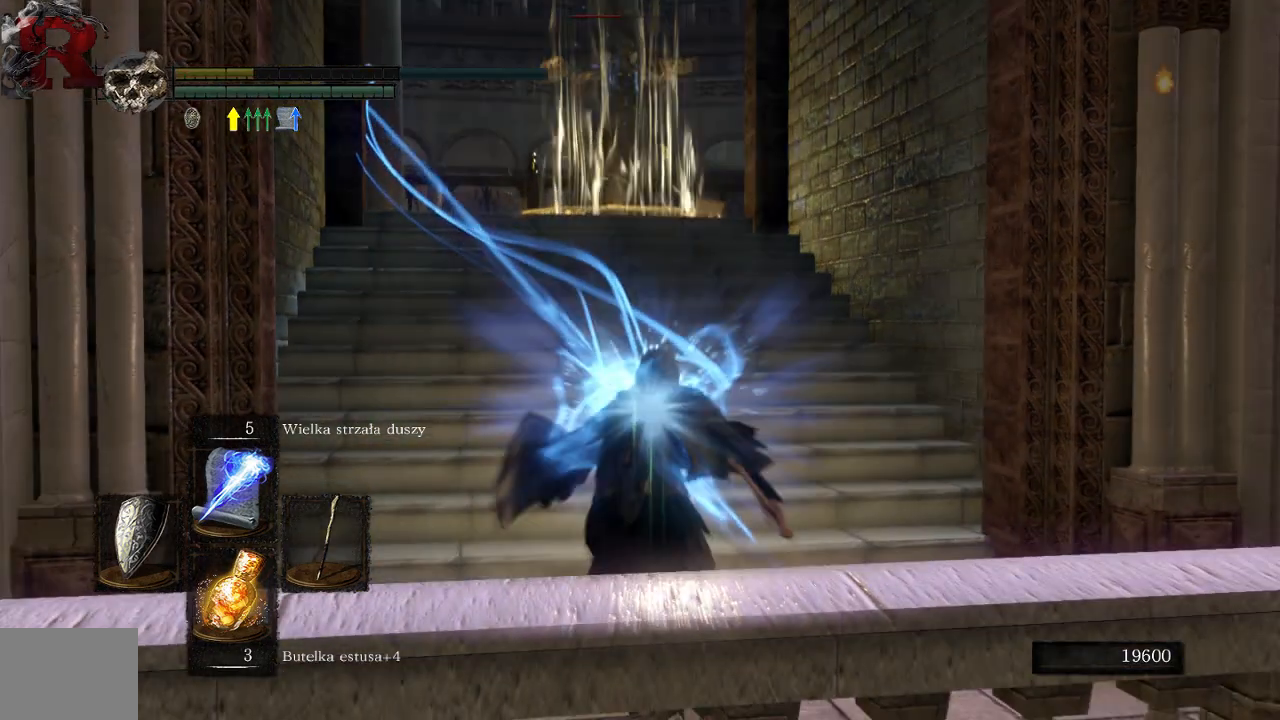
{"buttons": [], "left_stick": "center", "right_stick": "center", "events": [[233, "left_stick", "down-left"], [433, "left_stick", "center"]]}